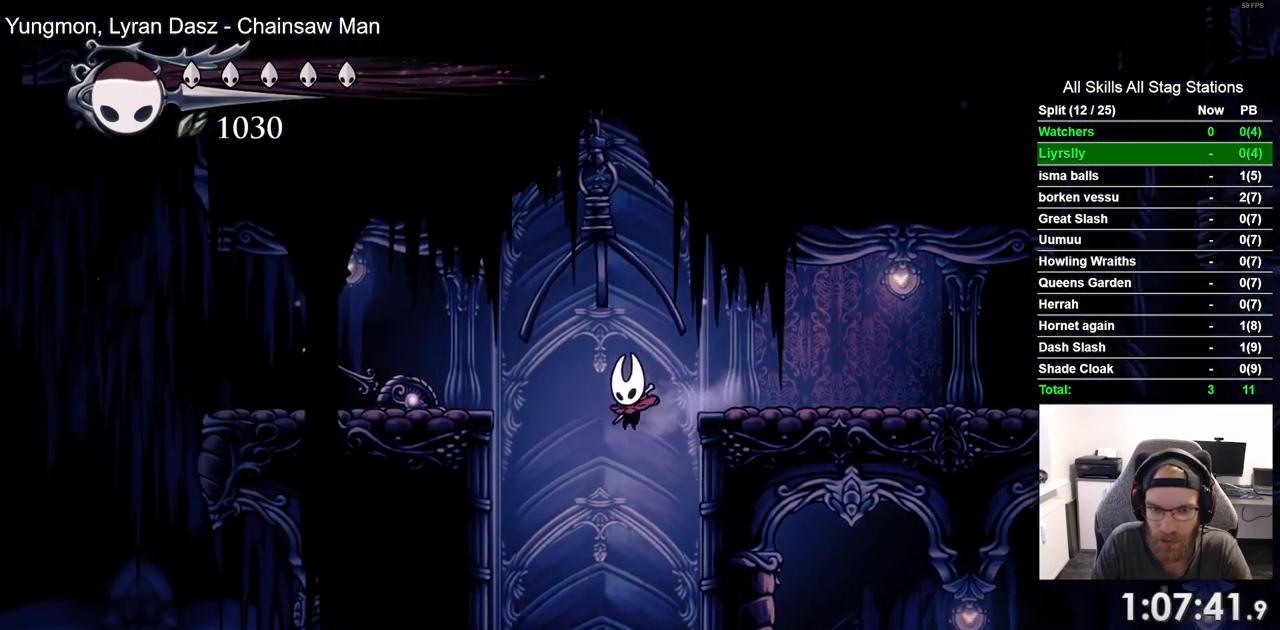
Gameplay with a controller (PlayStation layout); each line is a JSON object with the inputs held at the frame after it (dt_ms = milliseconds from this image to that frame). "events" lists button and stick changes between this image and that frame as [ms after this image, input, new state], when the widget could be followed in between. Not read: DPAD_LEFT.
{"dt_ms": 500, "buttons": [], "left_stick": "center", "right_stick": "center", "events": []}
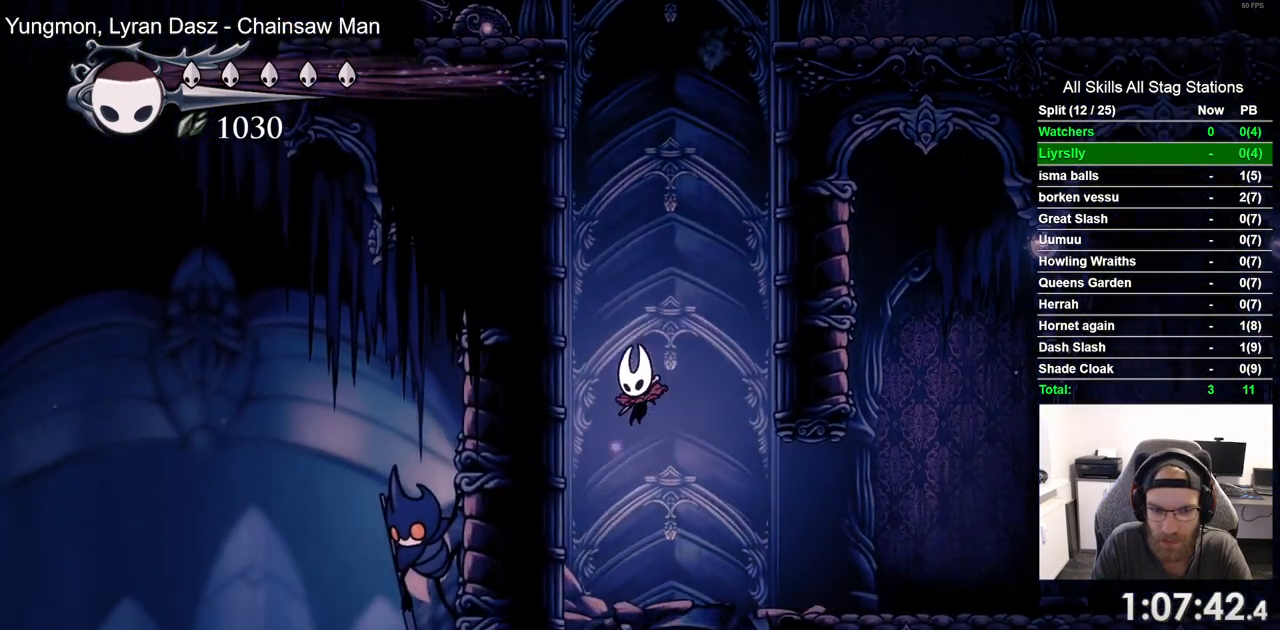
{"dt_ms": 500, "buttons": [], "left_stick": "center", "right_stick": "center", "events": [[100, "R1", "down"], [233, "R1", "up"]]}
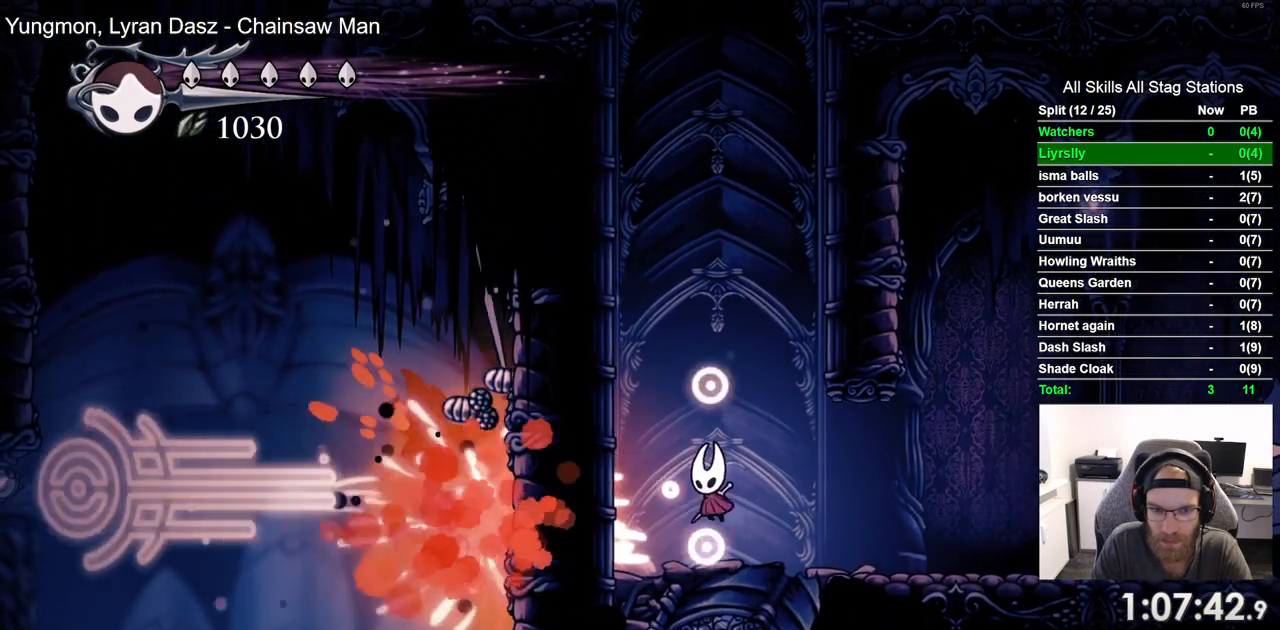
{"dt_ms": 500, "buttons": ["CROSS"], "left_stick": "center", "right_stick": "center", "events": [[267, "CROSS", "down"]]}
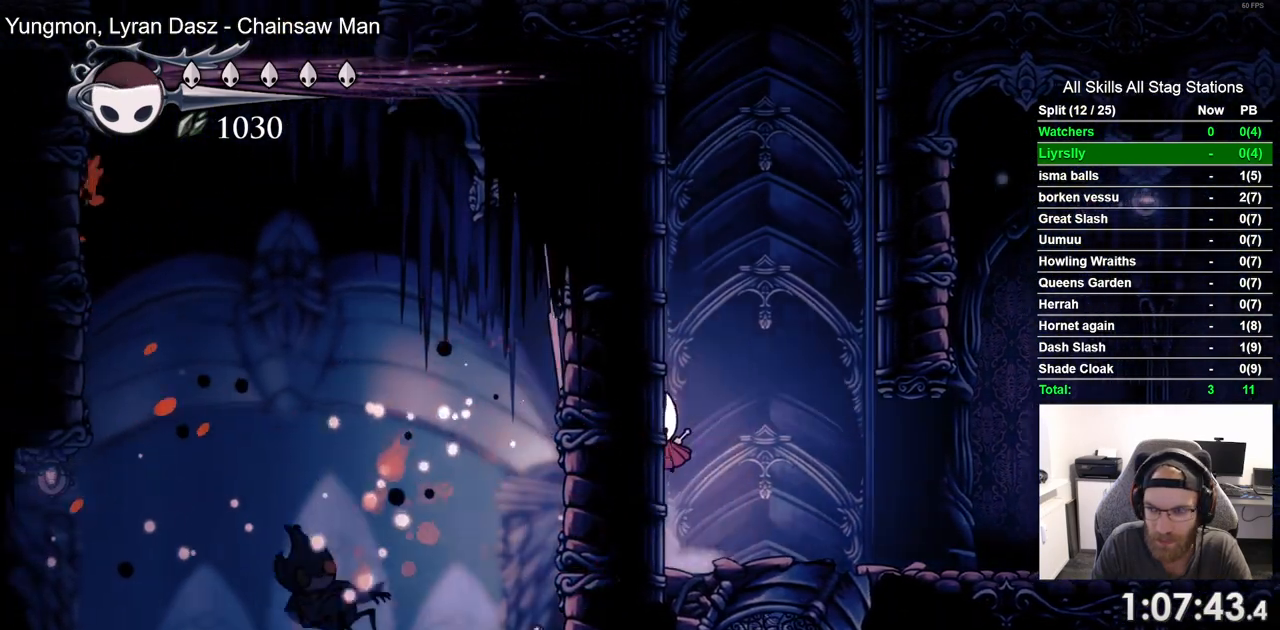
{"dt_ms": 500, "buttons": ["CROSS"], "left_stick": "center", "right_stick": "center", "events": [[50, "CROSS", "up"], [150, "CROSS", "down"]]}
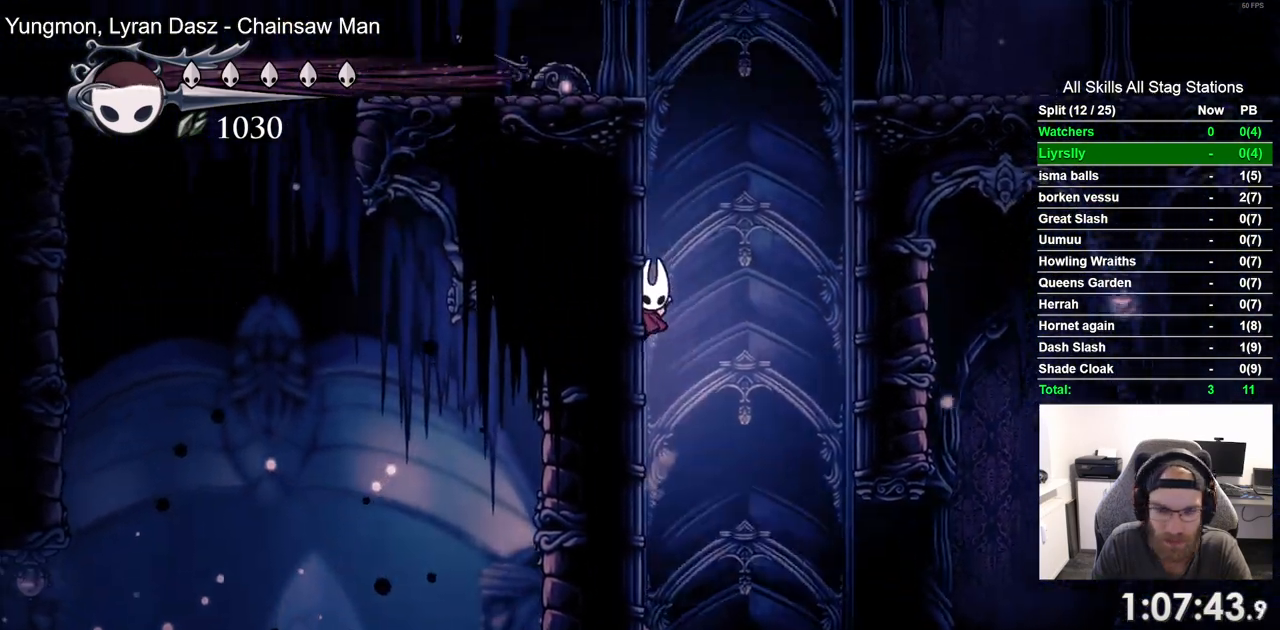
{"dt_ms": 500, "buttons": ["CROSS"], "left_stick": "center", "right_stick": "center", "events": []}
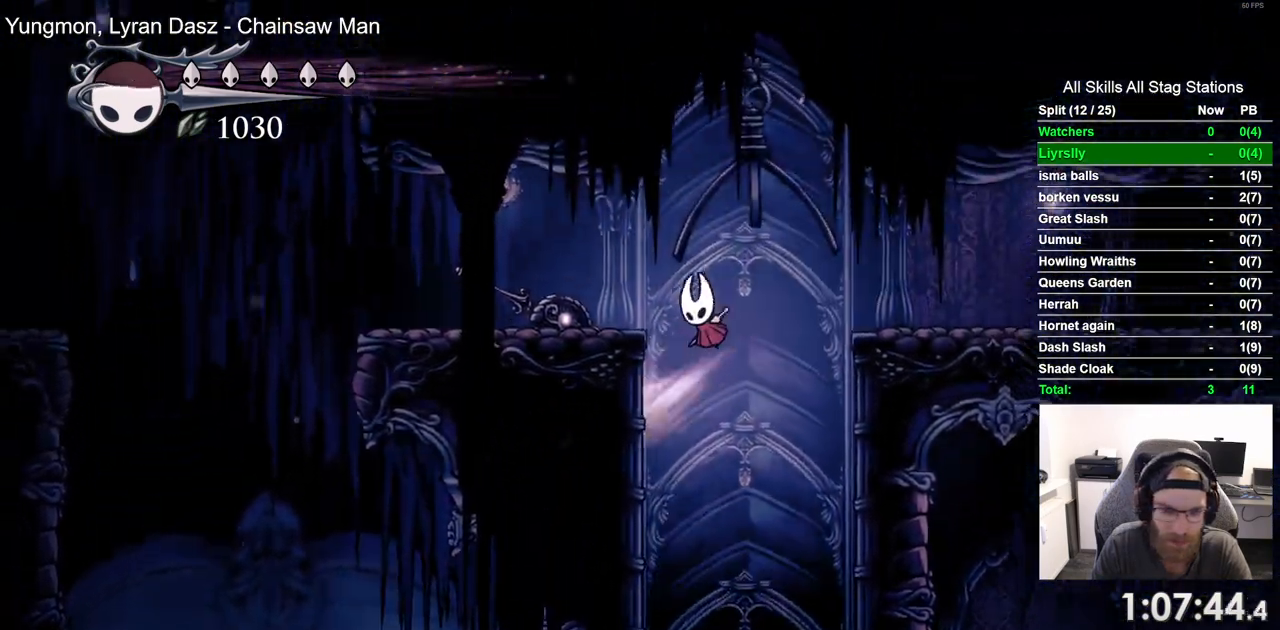
{"dt_ms": 500, "buttons": [], "left_stick": "center", "right_stick": "center"}
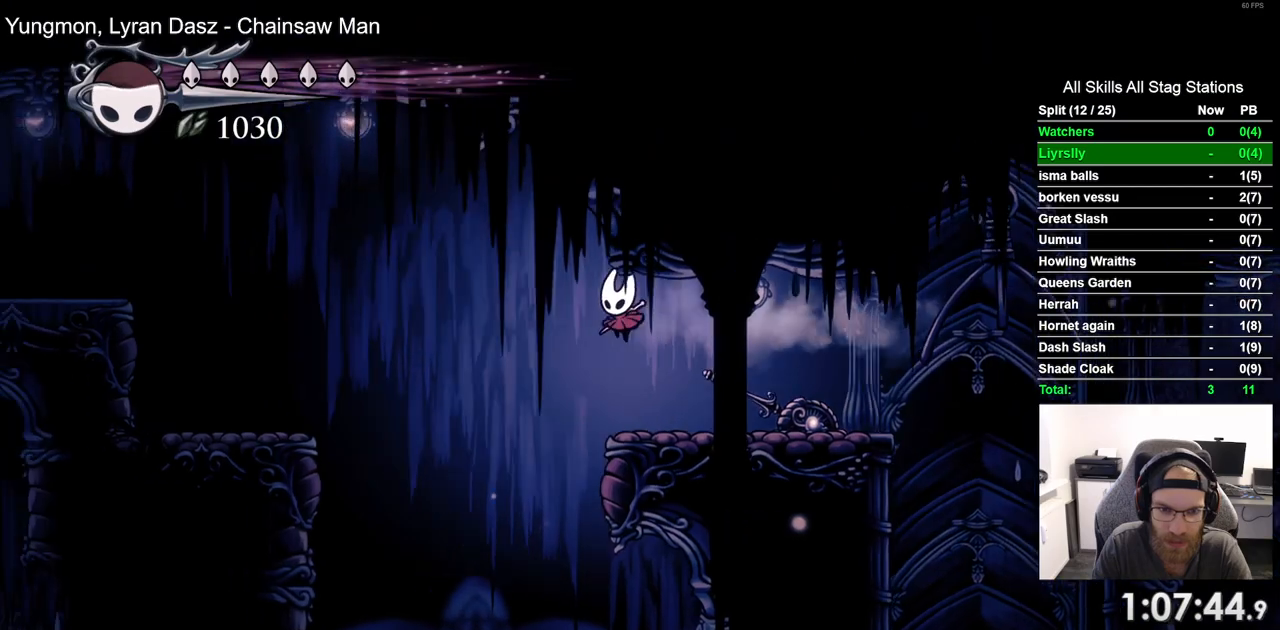
{"dt_ms": 500, "buttons": [], "left_stick": "center", "right_stick": "center", "events": []}
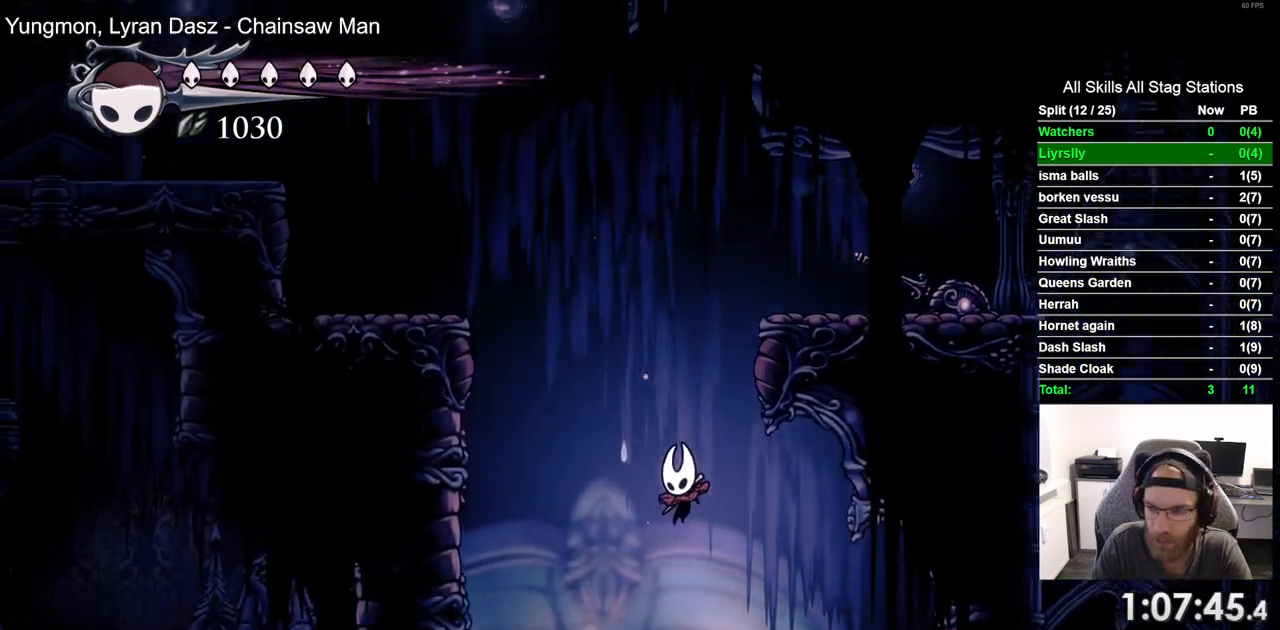
{"dt_ms": 500, "buttons": [], "left_stick": "center", "right_stick": "center", "events": []}
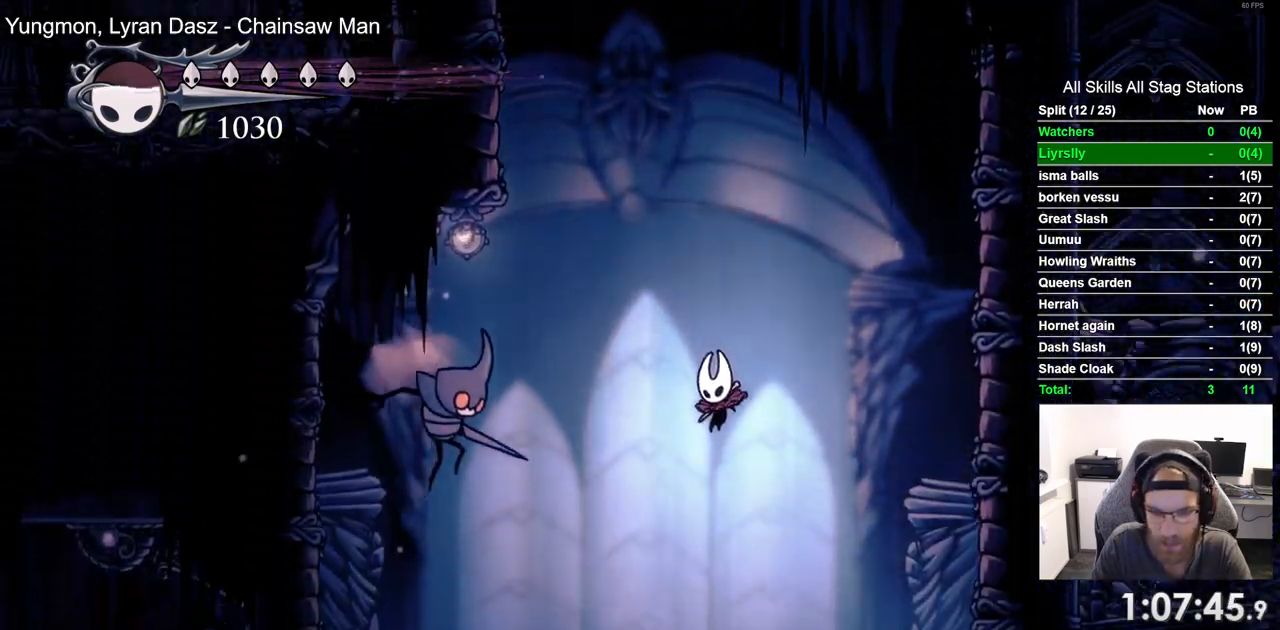
{"dt_ms": 500, "buttons": [], "left_stick": "center", "right_stick": "center", "events": []}
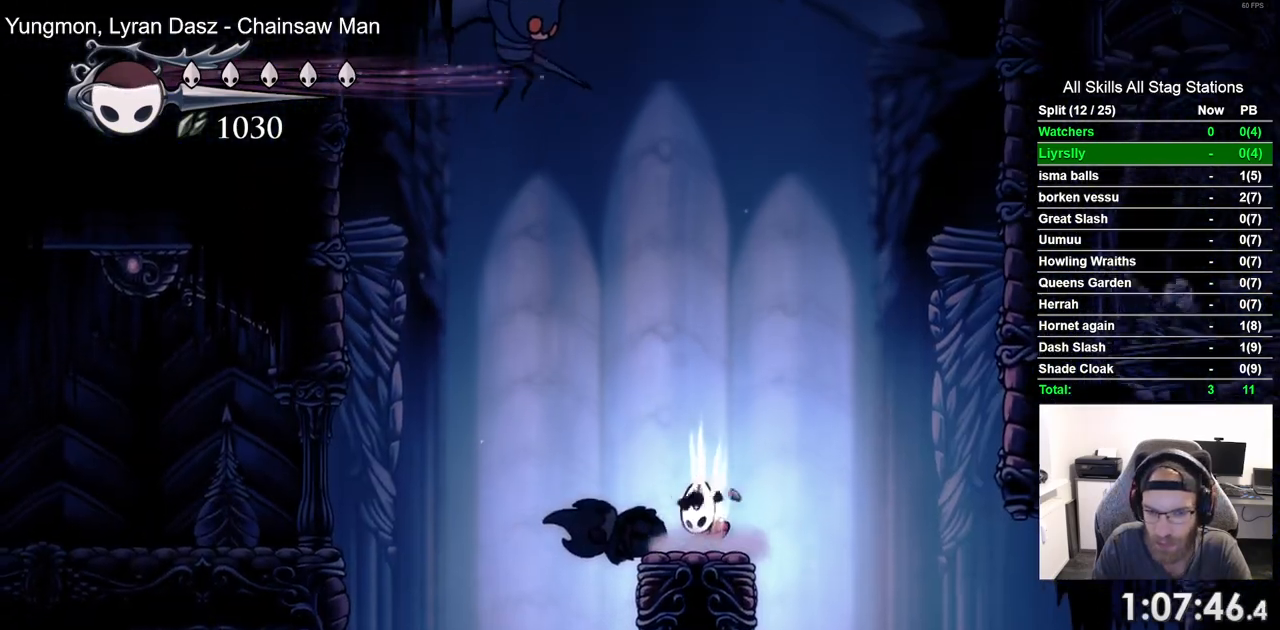
{"dt_ms": 500, "buttons": [], "left_stick": "center", "right_stick": "center", "events": []}
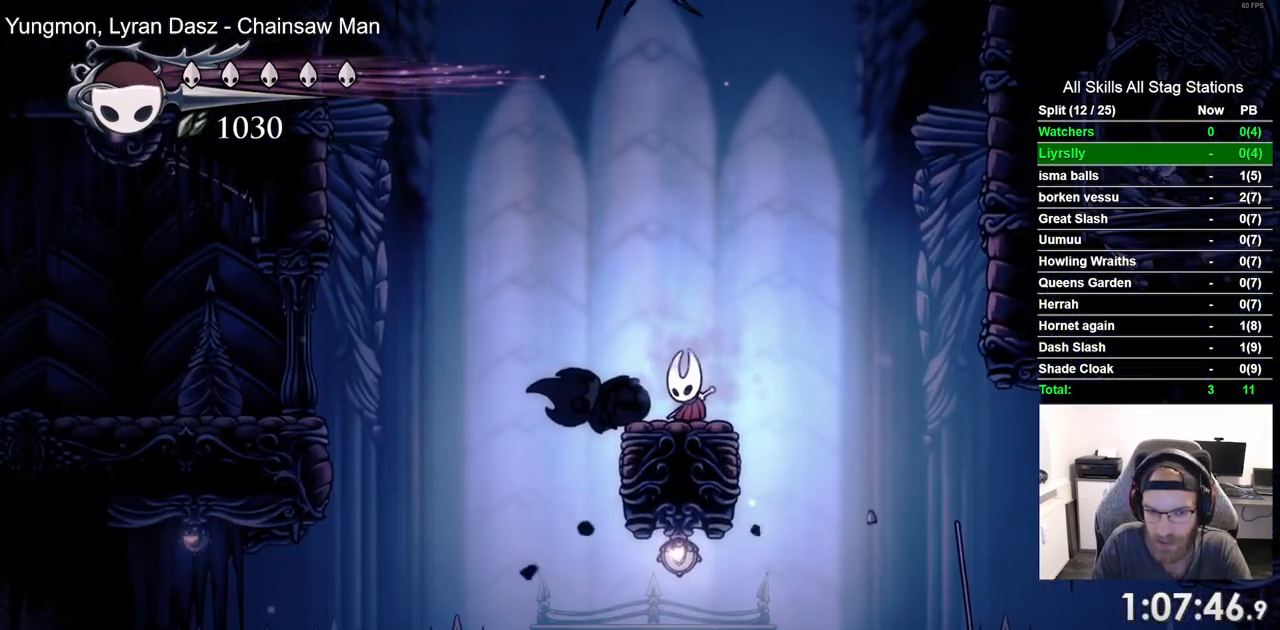
{"dt_ms": 500, "buttons": [], "left_stick": "center", "right_stick": "center", "events": []}
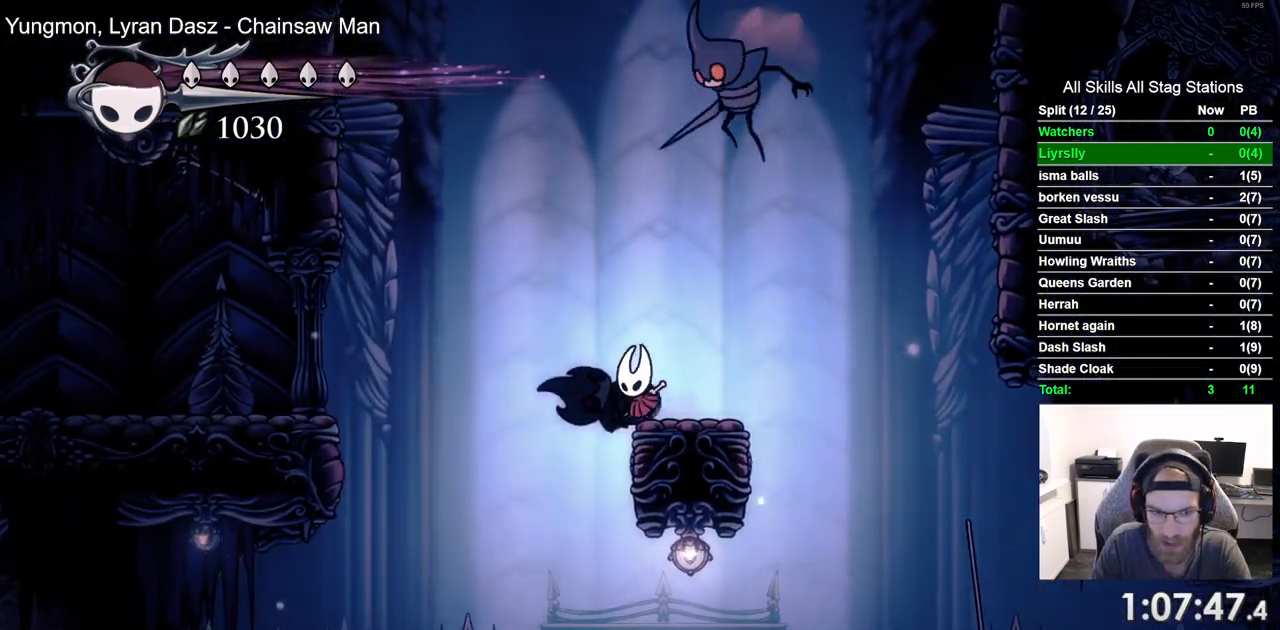
{"dt_ms": 500, "buttons": [], "left_stick": "center", "right_stick": "center", "events": []}
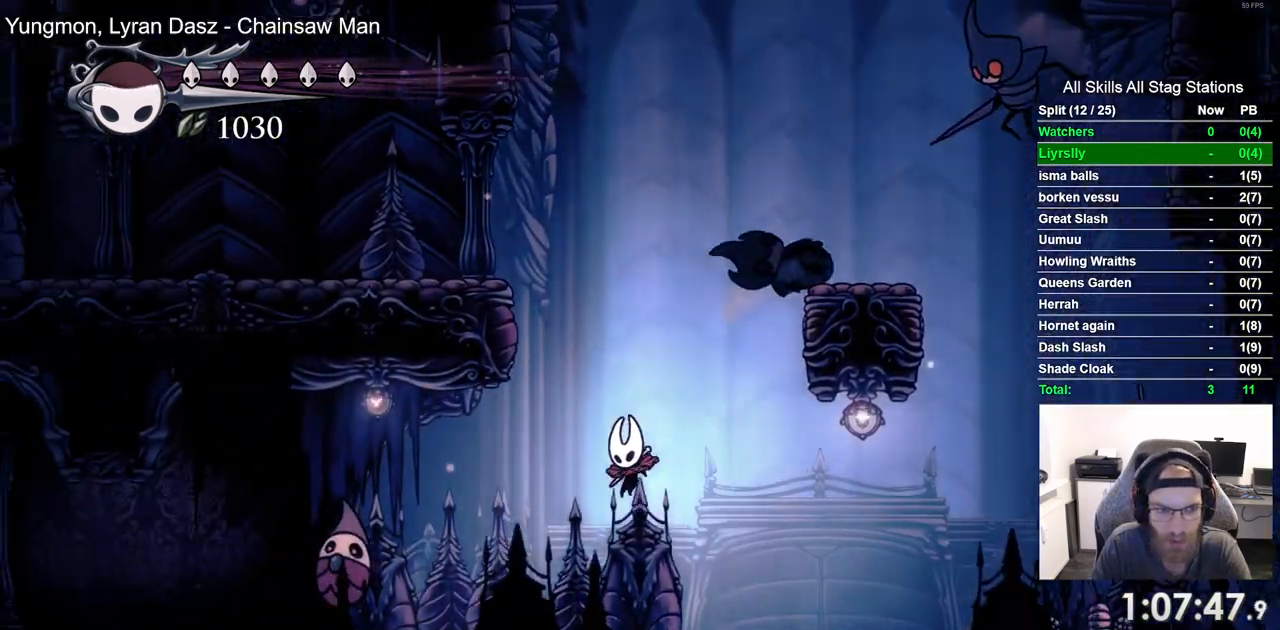
{"dt_ms": 500, "buttons": [], "left_stick": "center", "right_stick": "center", "events": [[133, "R1", "down"], [267, "R1", "up"]]}
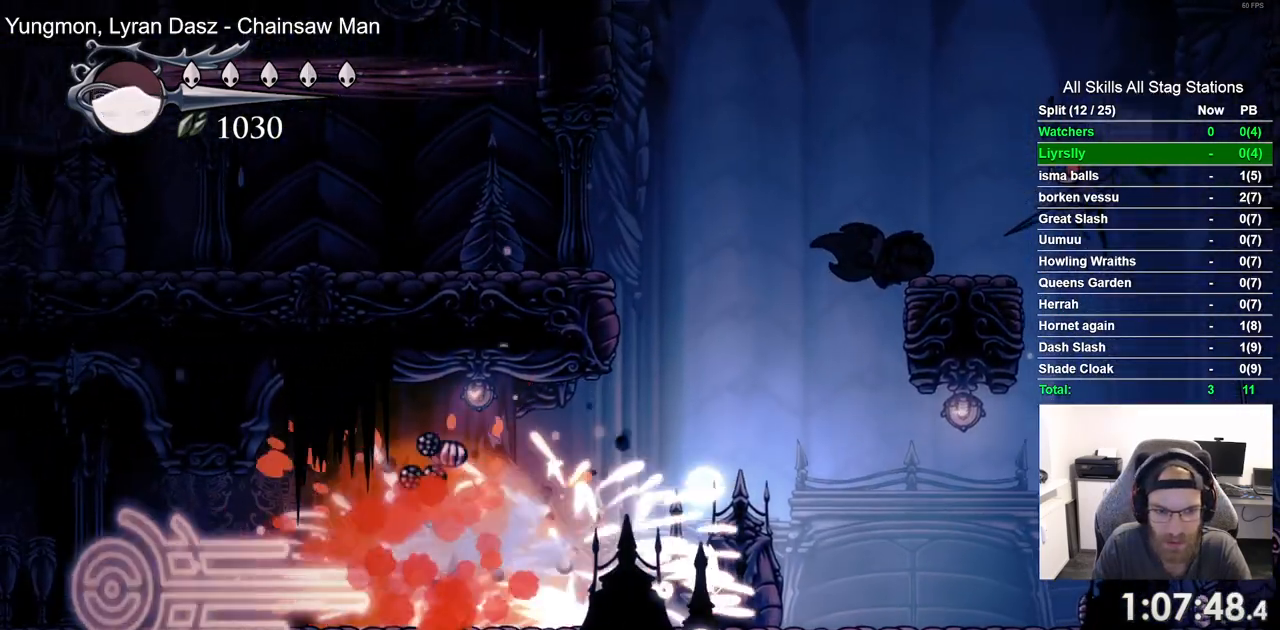
{"dt_ms": 500, "buttons": [], "left_stick": "center", "right_stick": "center", "events": [[250, "R2", "down"], [483, "R2", "up"]]}
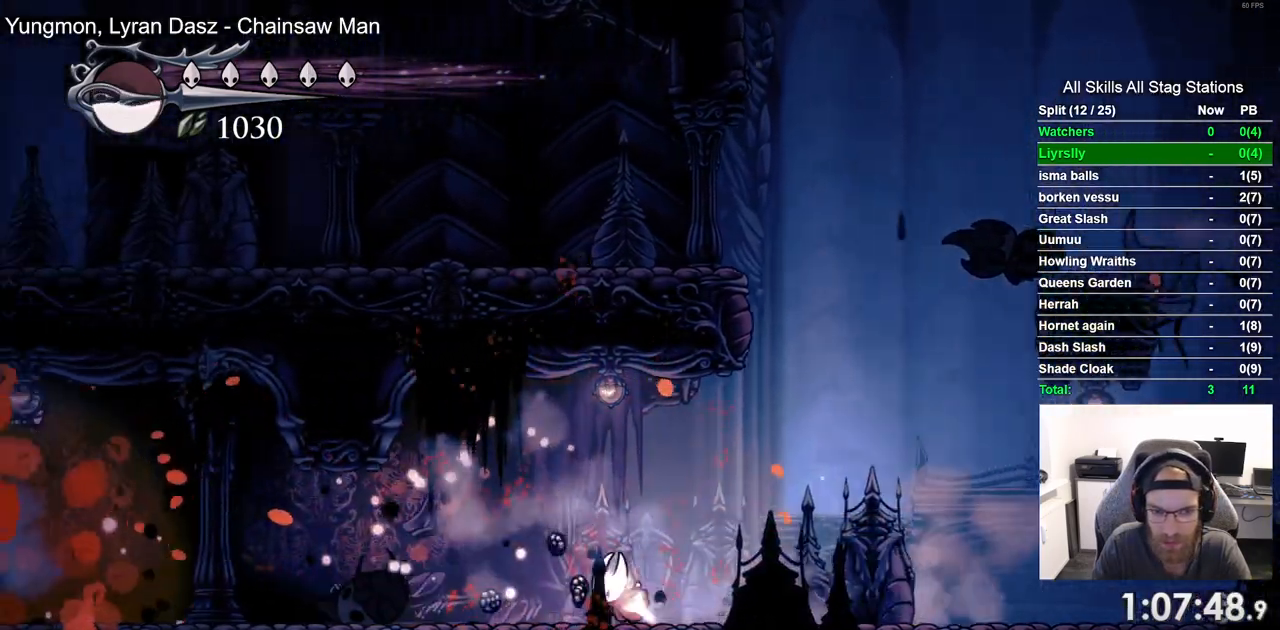
{"dt_ms": 500, "buttons": ["R2"], "left_stick": "center", "right_stick": "center", "events": [[350, "R2", "down"]]}
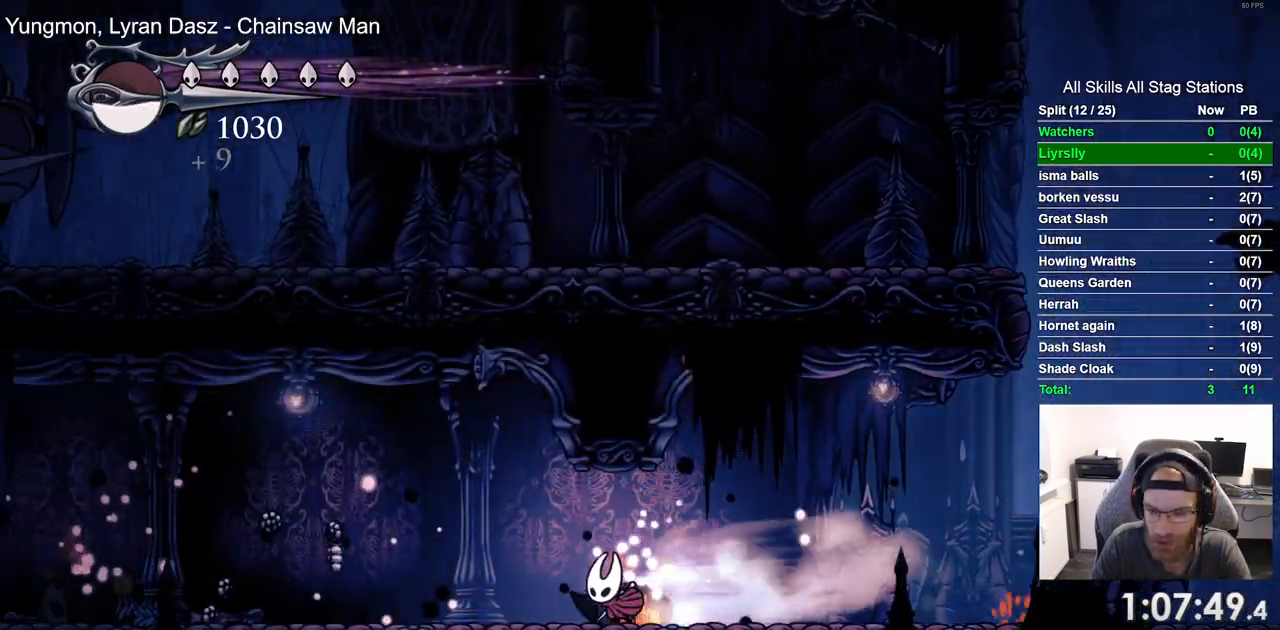
{"dt_ms": 500, "buttons": ["R2"], "left_stick": "center", "right_stick": "center", "events": [[67, "R2", "up"], [400, "R2", "down"]]}
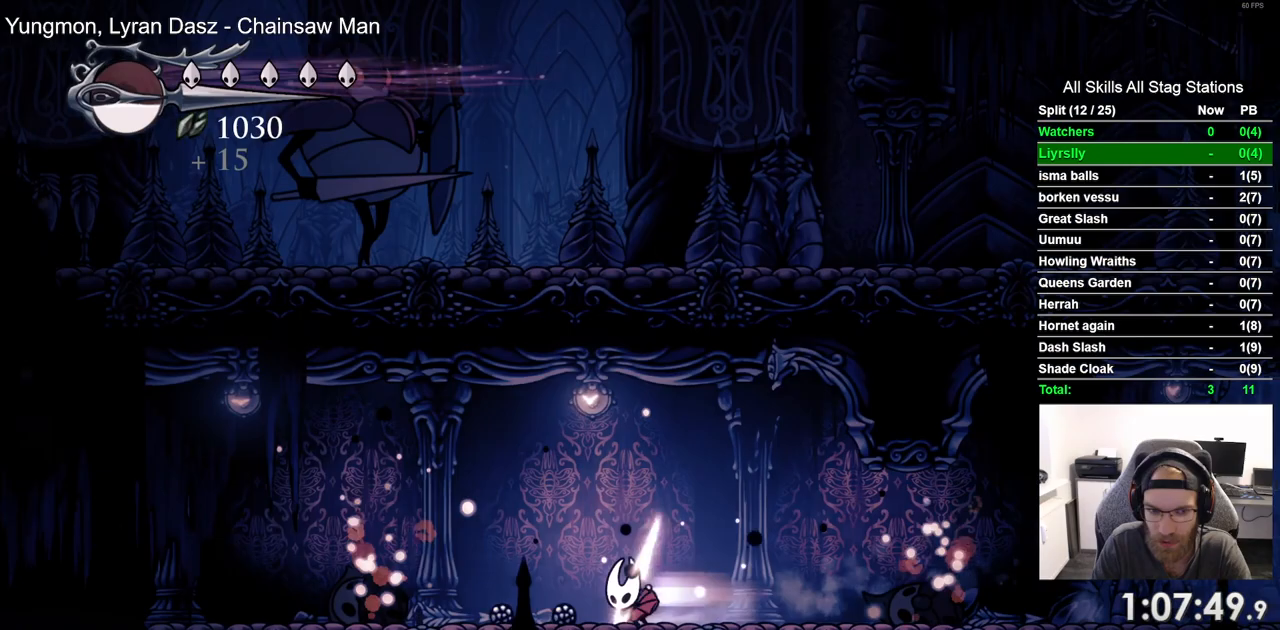
{"dt_ms": 500, "buttons": [], "left_stick": "center", "right_stick": "center", "events": [[117, "R2", "up"]]}
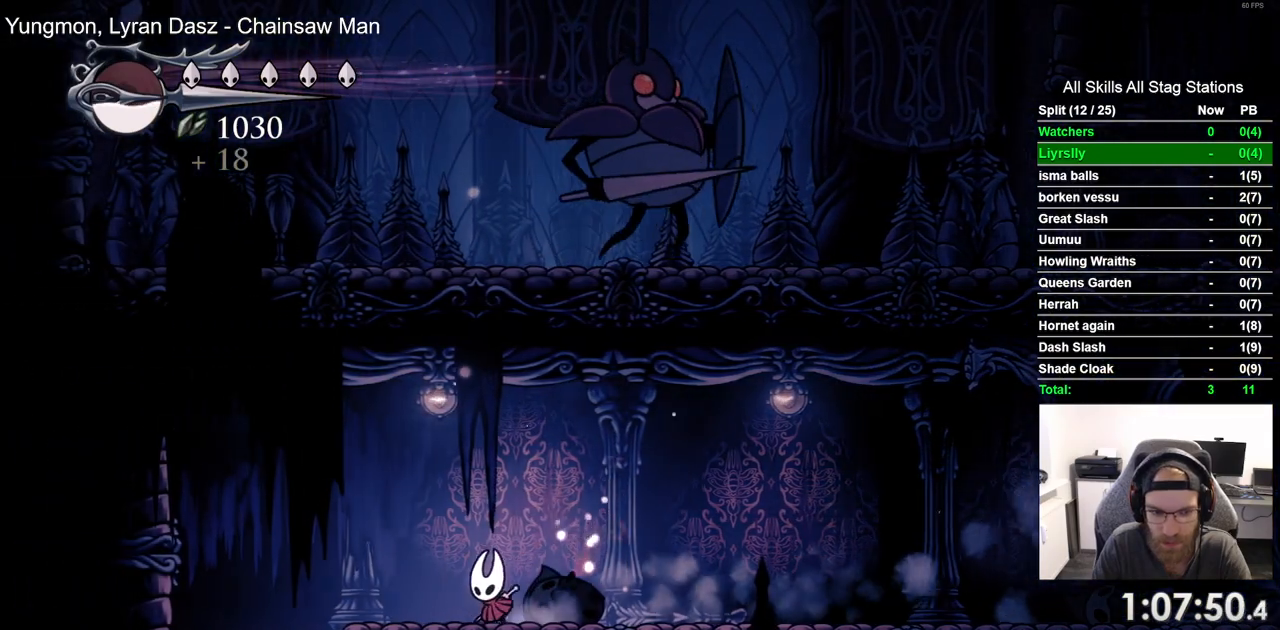
{"dt_ms": 500, "buttons": [], "left_stick": "center", "right_stick": "center", "events": []}
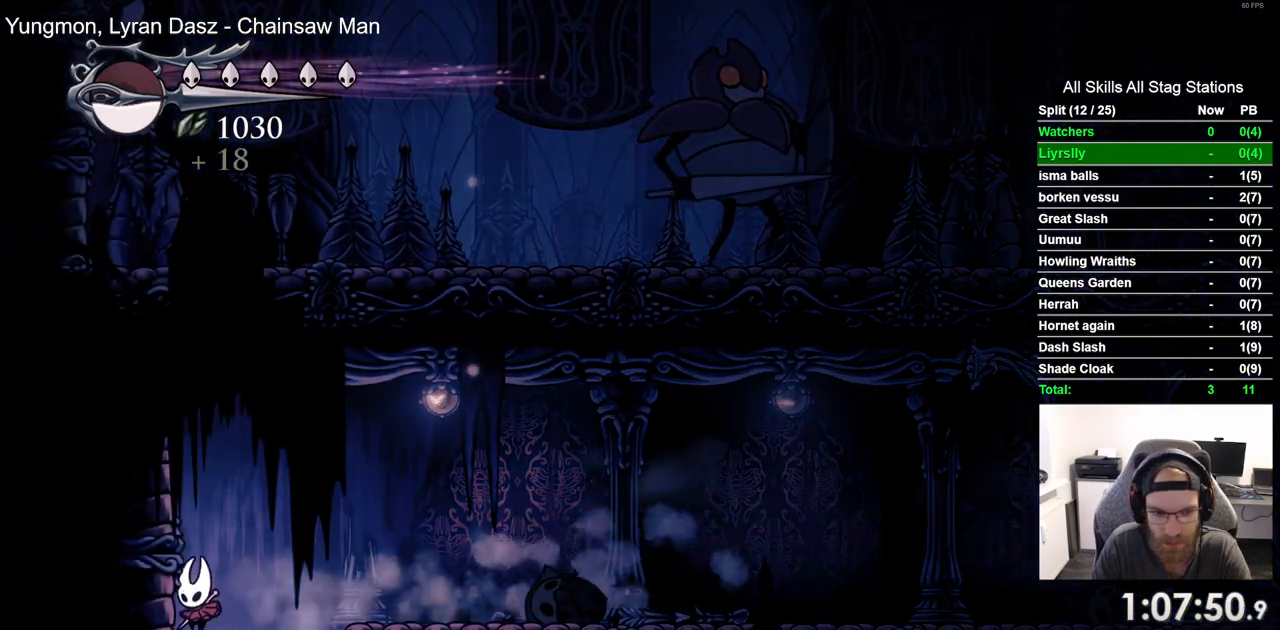
{"dt_ms": 500, "buttons": ["DPAD_RIGHT"], "left_stick": "center", "right_stick": "center", "events": [[67, "DPAD_RIGHT", "down"]]}
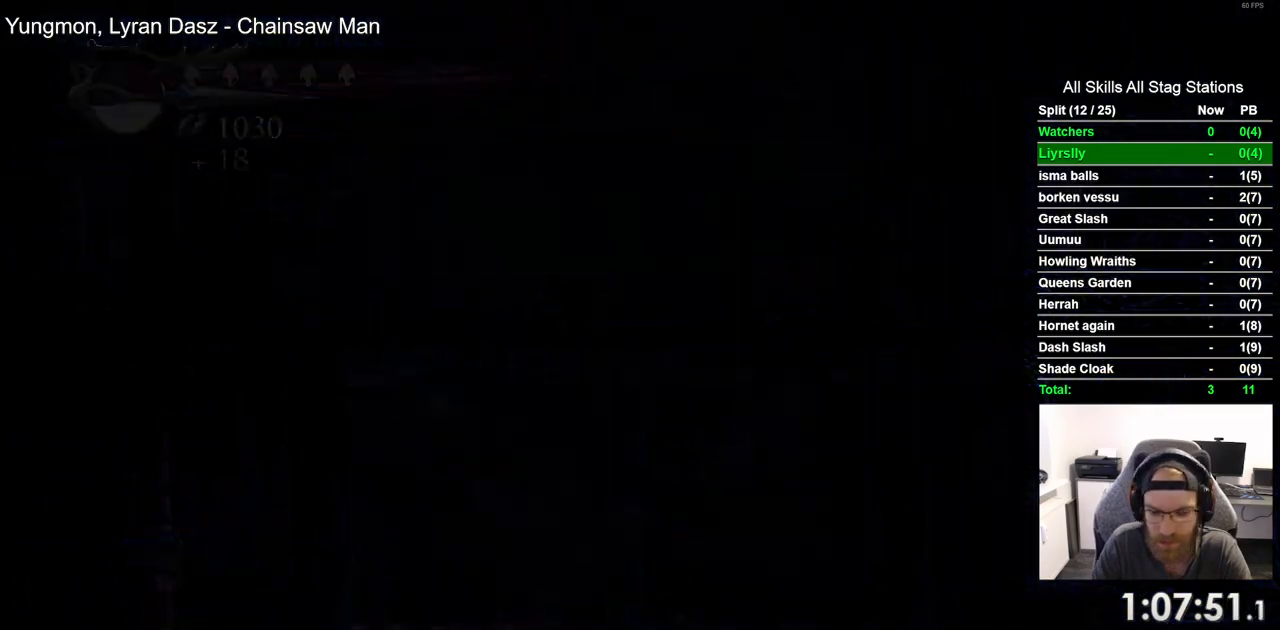
{"dt_ms": 1000, "buttons": ["DPAD_RIGHT"], "left_stick": "center", "right_stick": "center"}
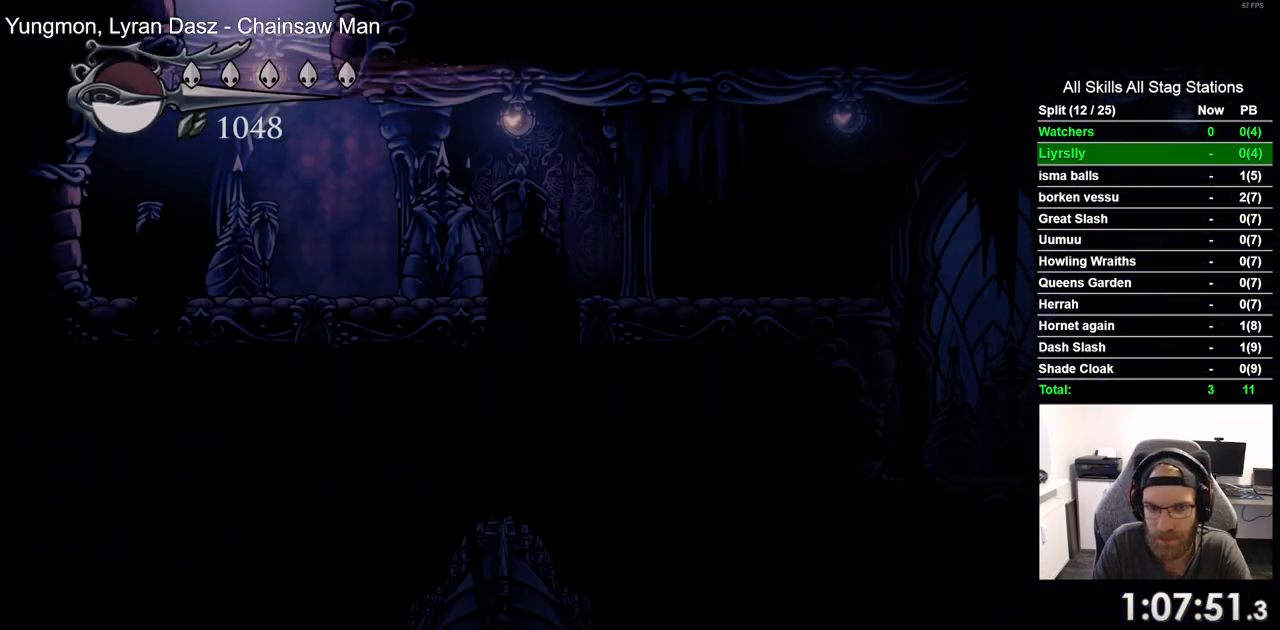
{"dt_ms": 500, "buttons": ["R2", "DPAD_RIGHT"], "left_stick": "center", "right_stick": "center", "events": [[367, "R2", "down"]]}
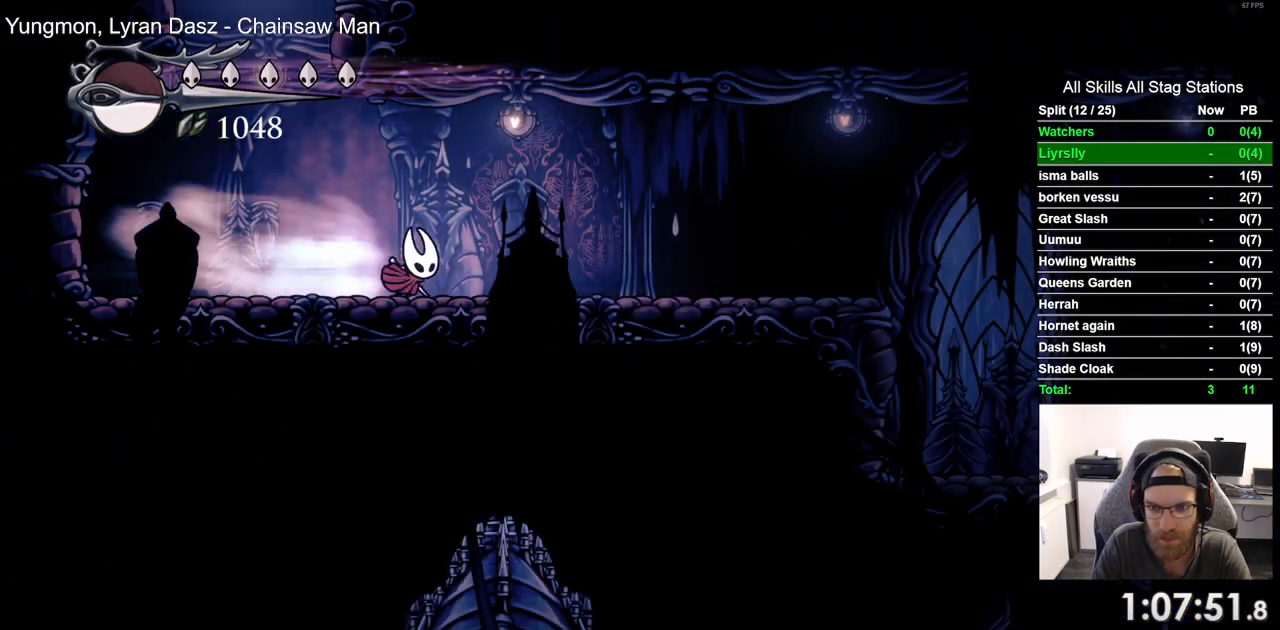
{"dt_ms": 500, "buttons": ["R2", "DPAD_RIGHT"], "left_stick": "center", "right_stick": "center", "events": [[67, "R2", "up"], [450, "R2", "down"]]}
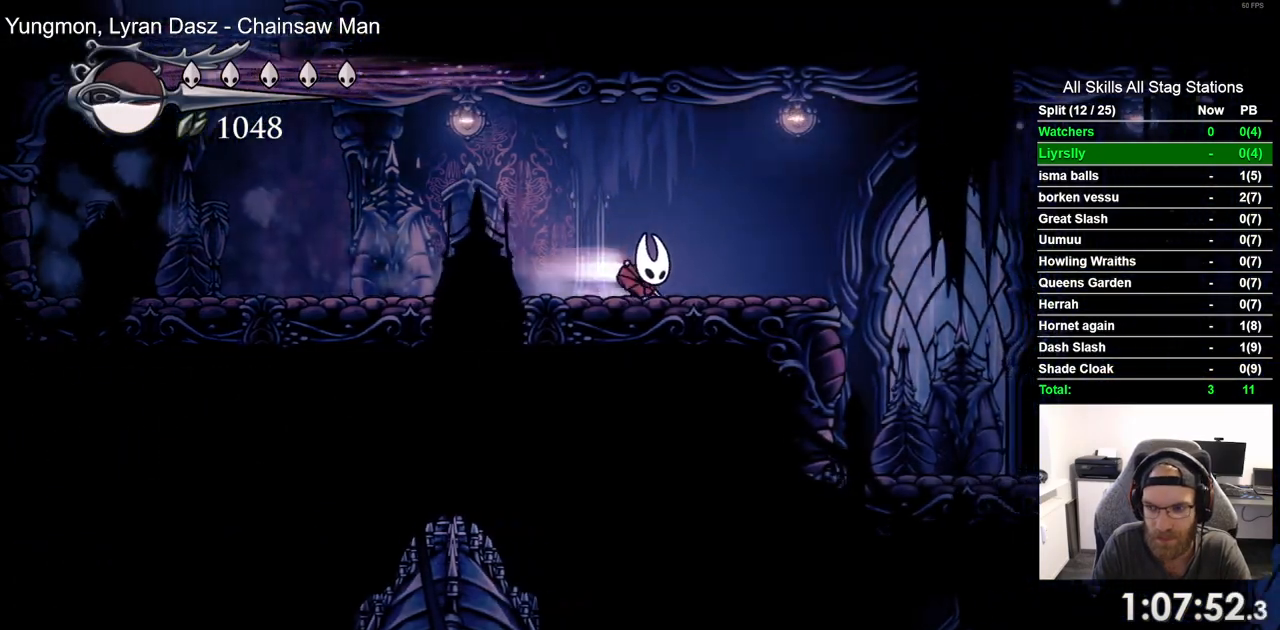
{"dt_ms": 500, "buttons": ["DPAD_RIGHT"], "left_stick": "center", "right_stick": "center", "events": [[133, "R2", "up"]]}